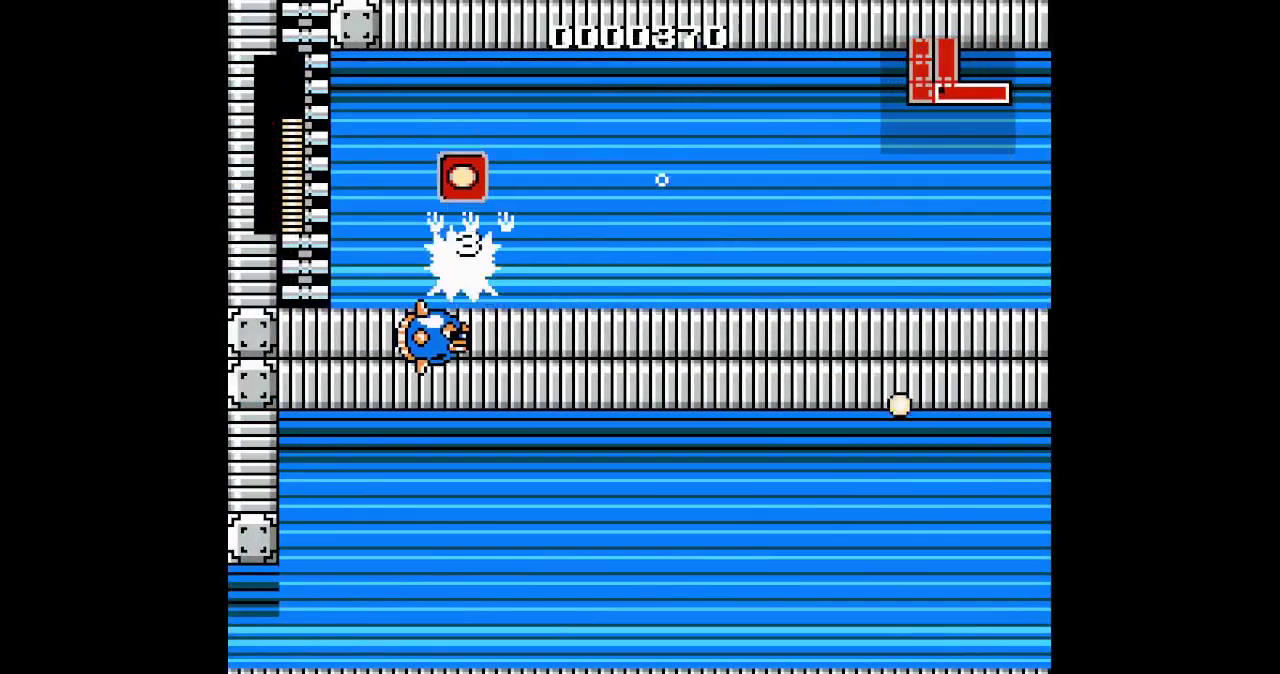
Gameplay with a controller (PlayStation layout); each line is a JSON object with the inputs held at the frame after it. "events" lists button and stick changes between this image and that frame as [ms after this image, input, new state], when the widget could be followed in between. Not read: CIRCLE DPAD_DOWN DPAD_UP HOME L1 L3 R1 R3 SELECT START.
{"buttons": ["DPAD_LEFT"], "events": []}
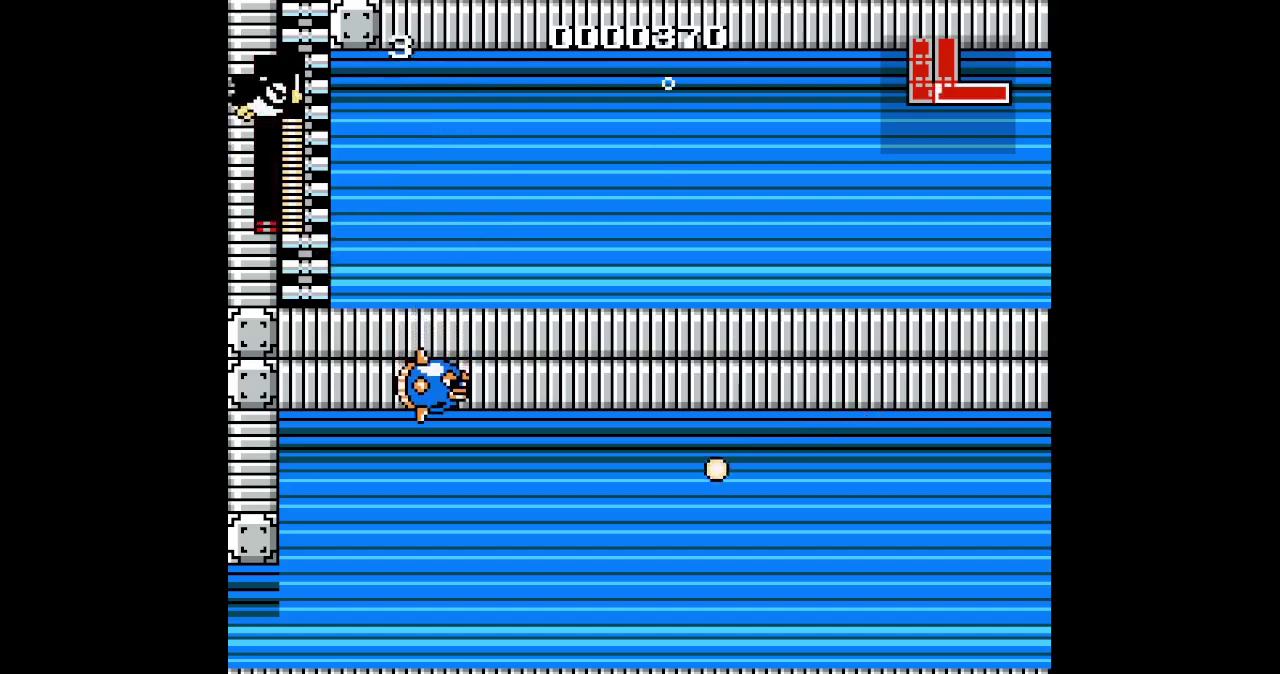
{"buttons": [], "events": [[267, "DPAD_LEFT", "up"]]}
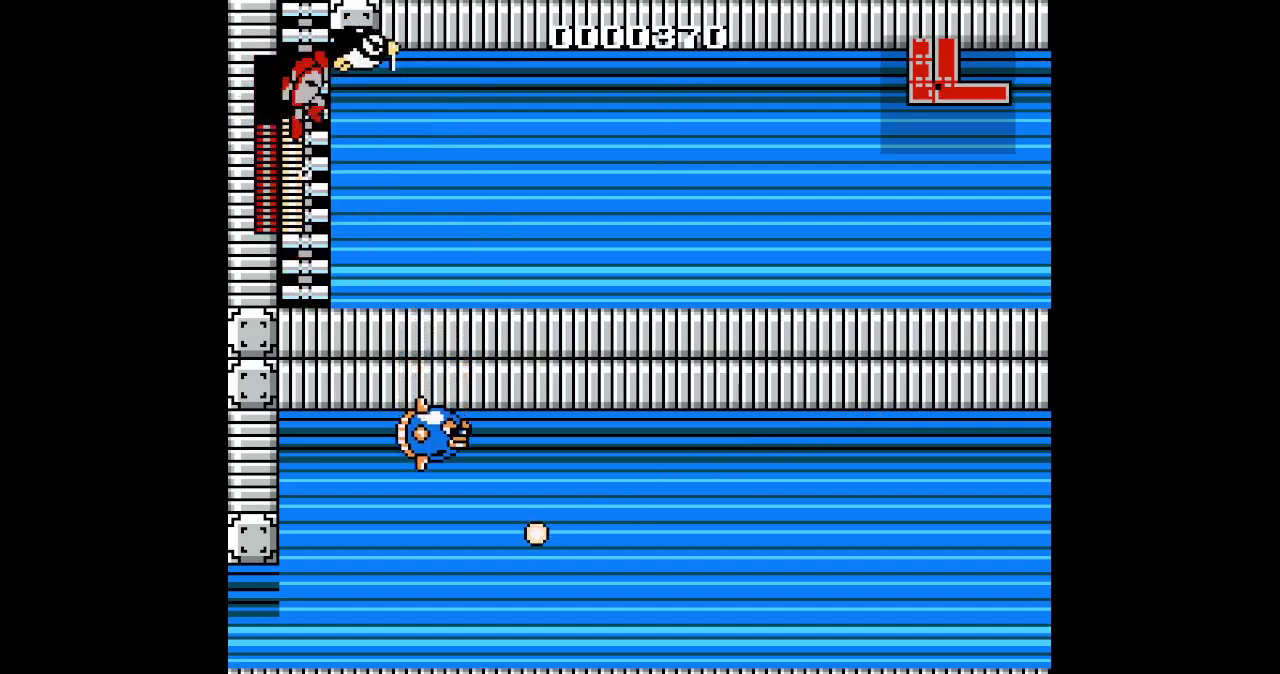
{"buttons": ["SQUARE"]}
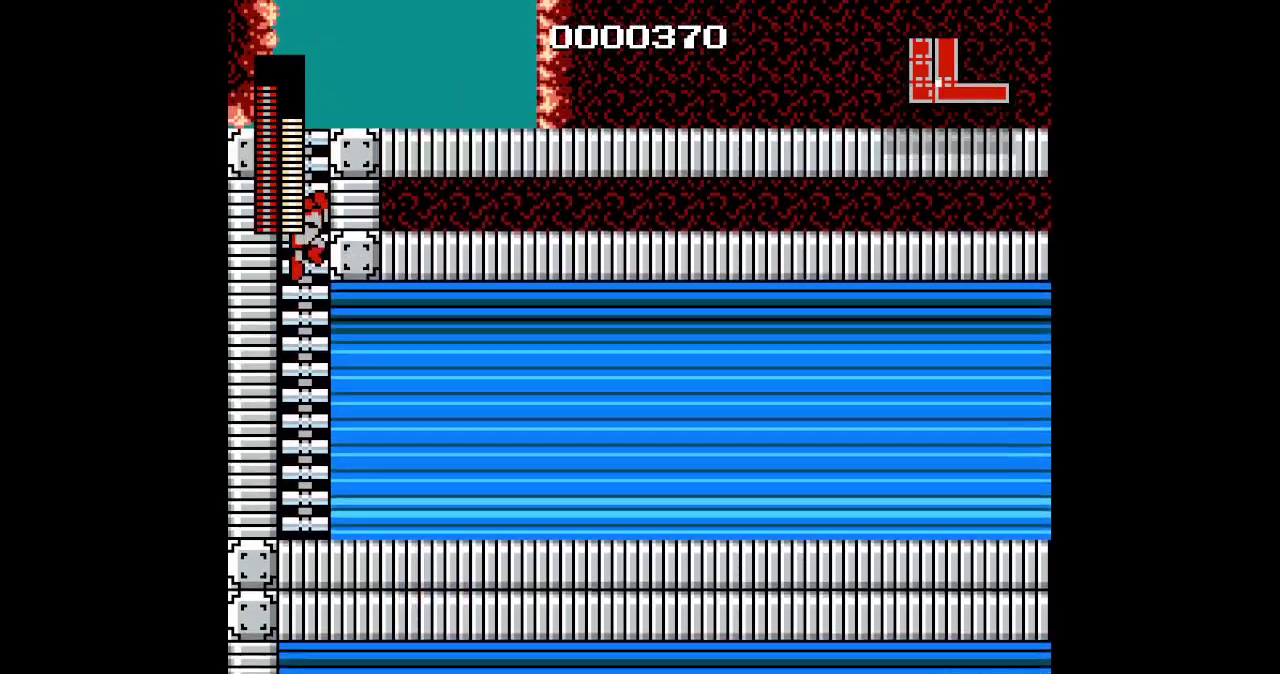
{"buttons": []}
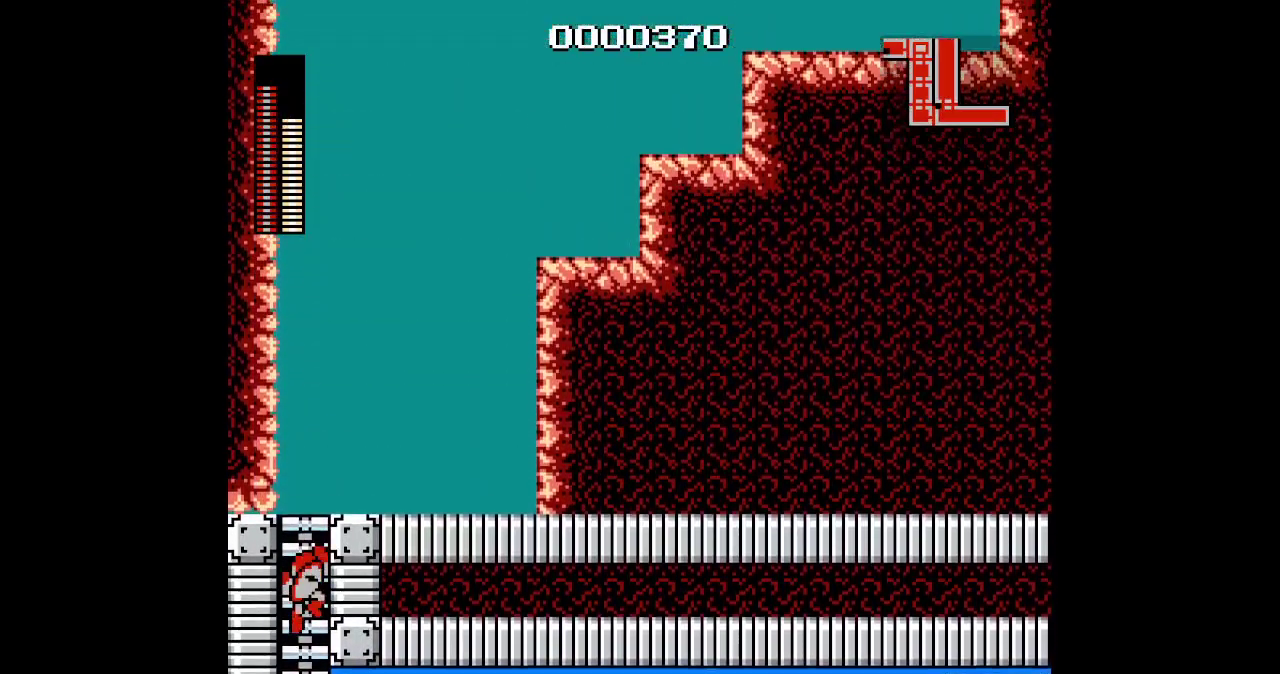
{"buttons": [], "events": []}
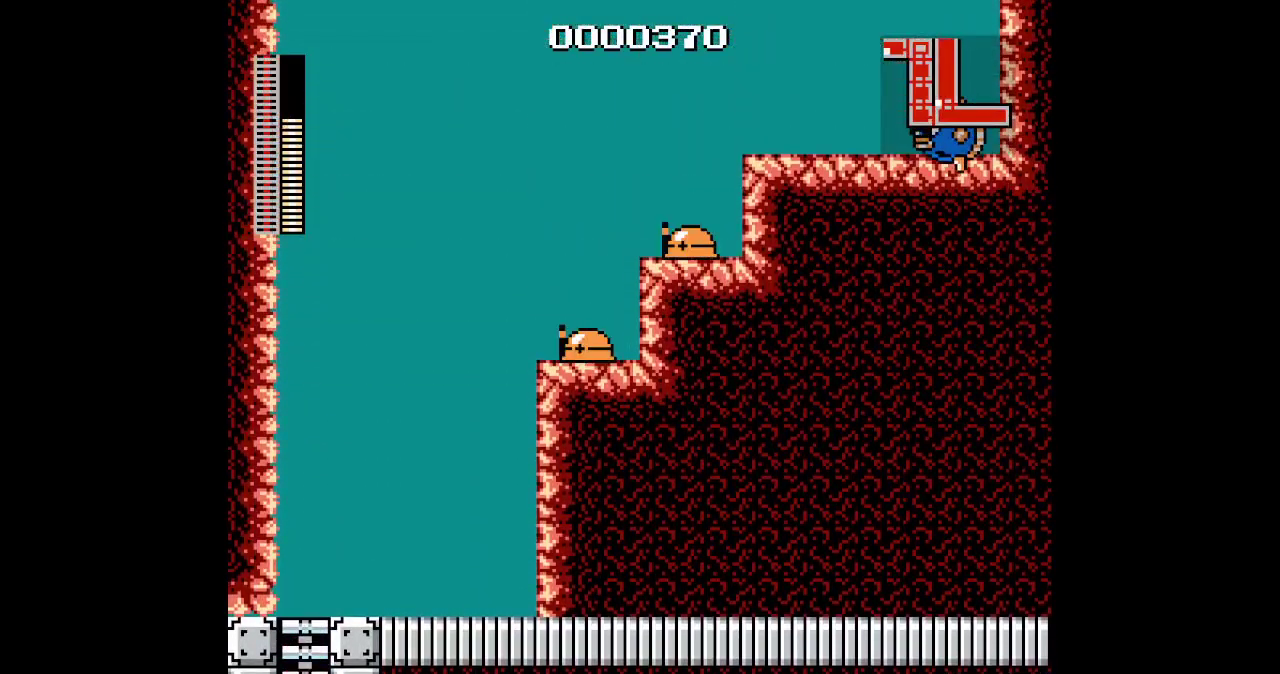
{"buttons": ["DPAD_RIGHT"], "events": [[383, "DPAD_RIGHT", "down"]]}